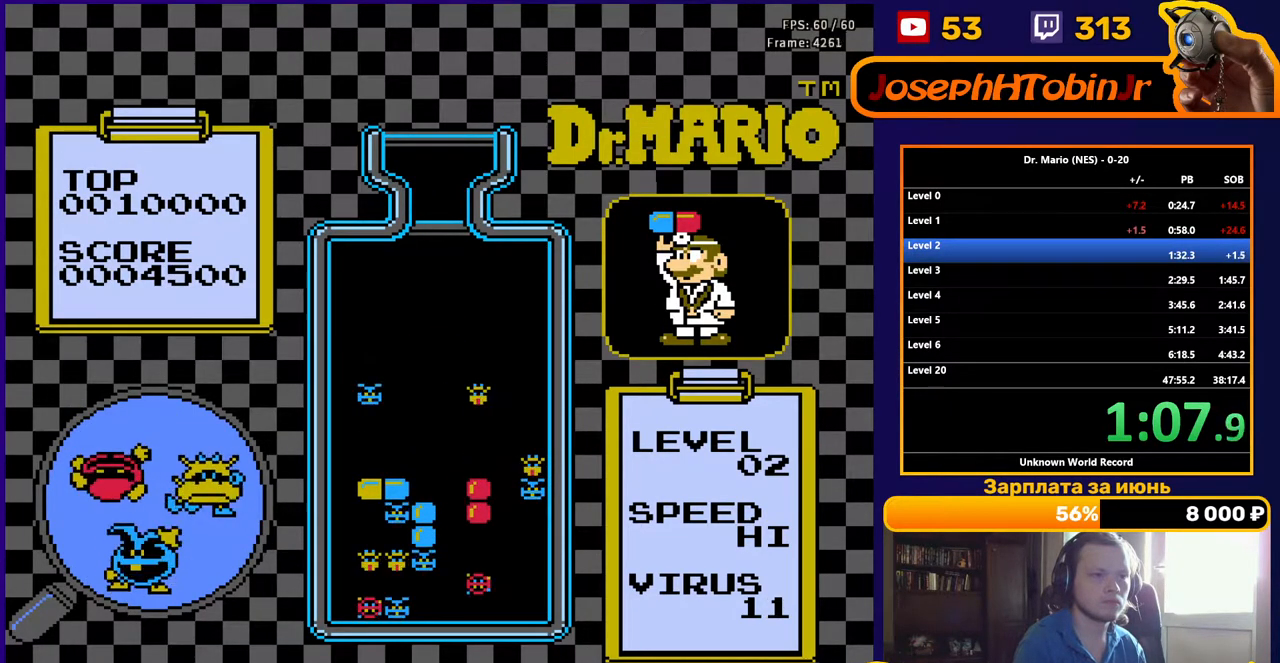
Gameplay with a controller (Nintendo layout); each line is a JSON object with the inputs held at the frame after it. "events" lists button and stick changes between this image and that frame as [ms after this image, input, new state], when the widget could be followed in between. Not read: L3 R3.
{"buttons": ["DPAD_DOWN"], "events": [[300, "DPAD_DOWN", "down"]]}
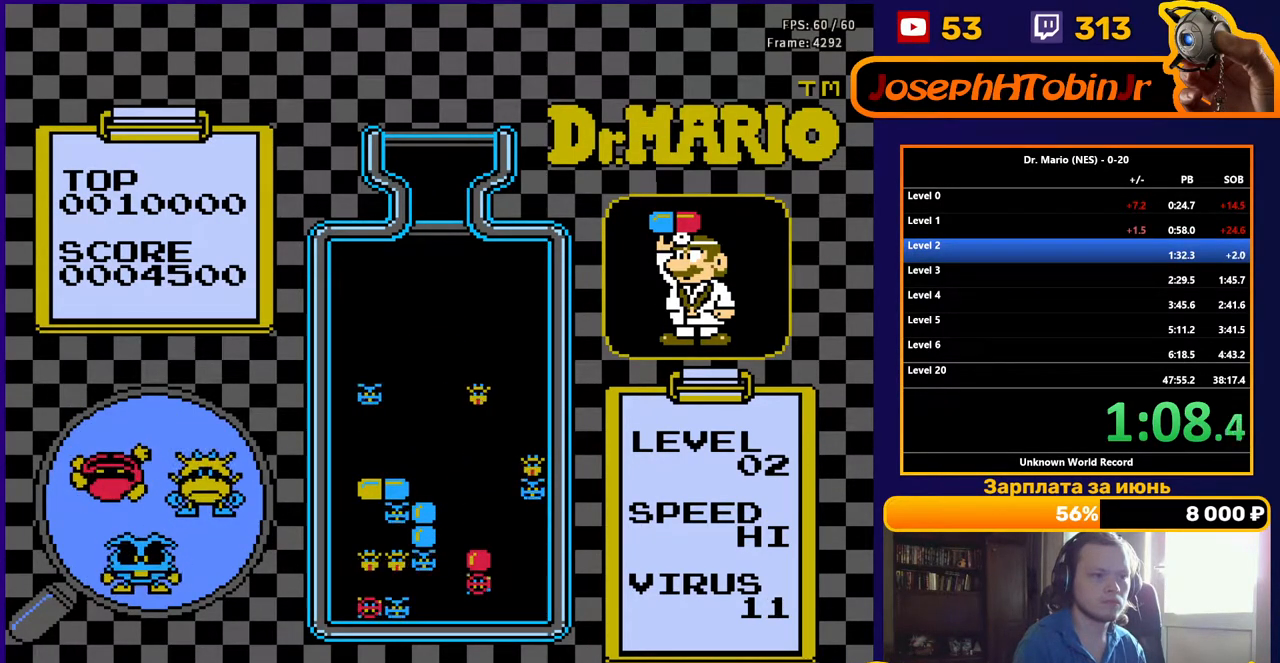
{"buttons": [], "events": [[67, "DPAD_DOWN", "up"]]}
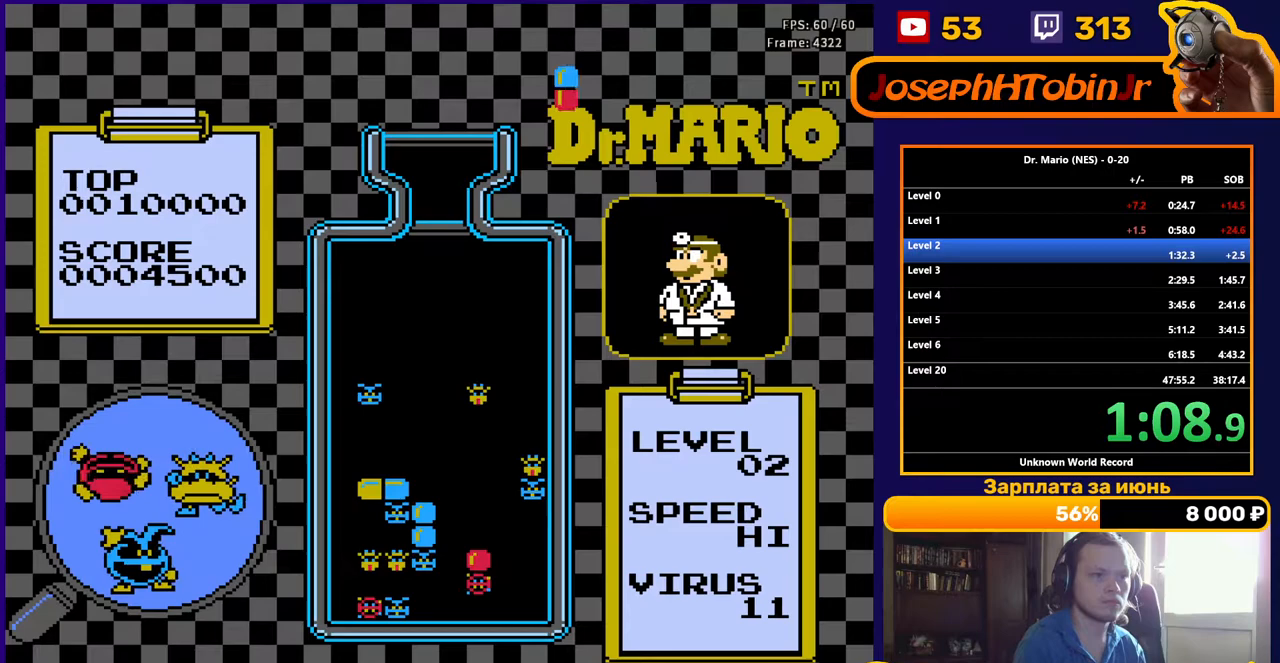
{"buttons": ["DPAD_DOWN"], "events": [[233, "DPAD_RIGHT", "down"], [300, "A", "down"], [300, "DPAD_RIGHT", "up"], [417, "DPAD_DOWN", "down"], [450, "A", "up"]]}
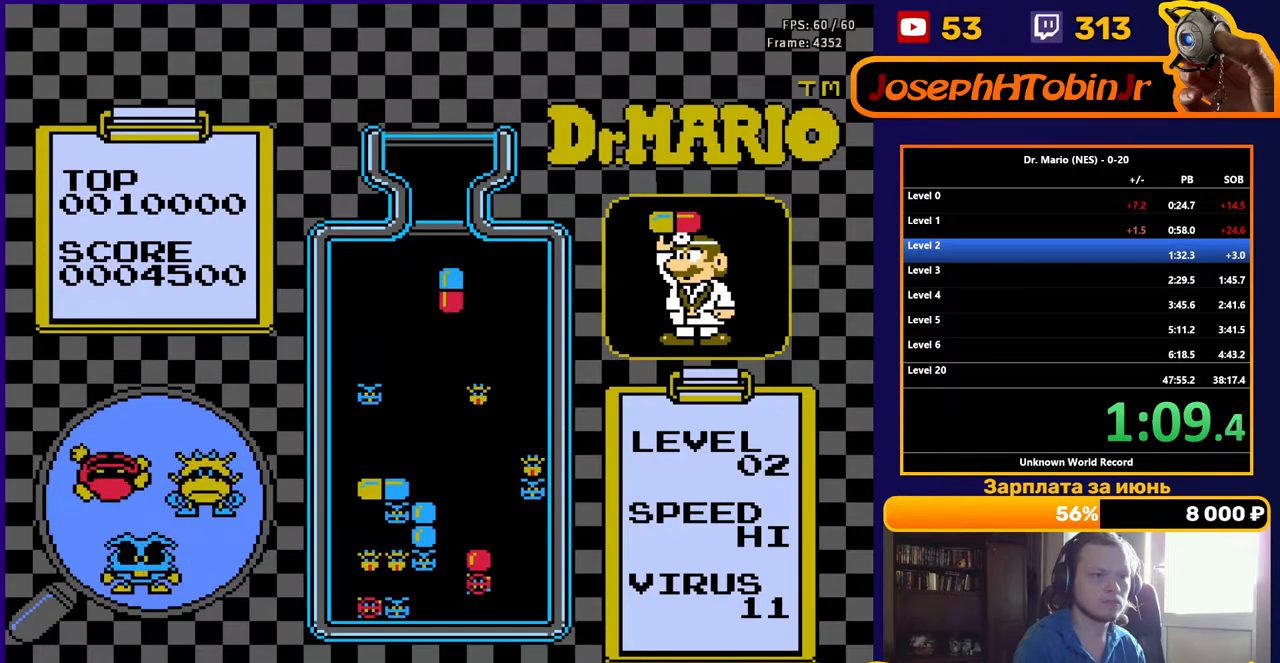
{"buttons": [], "events": [[317, "DPAD_DOWN", "up"]]}
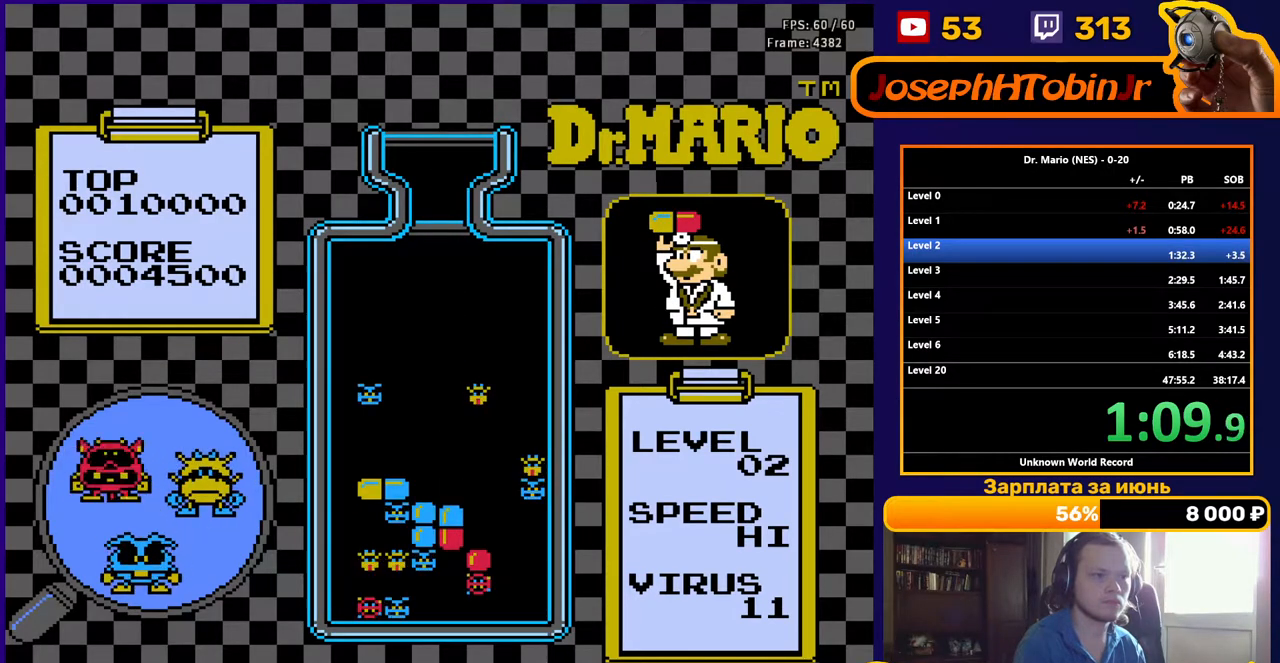
{"buttons": ["DPAD_LEFT"], "events": [[317, "DPAD_LEFT", "down"]]}
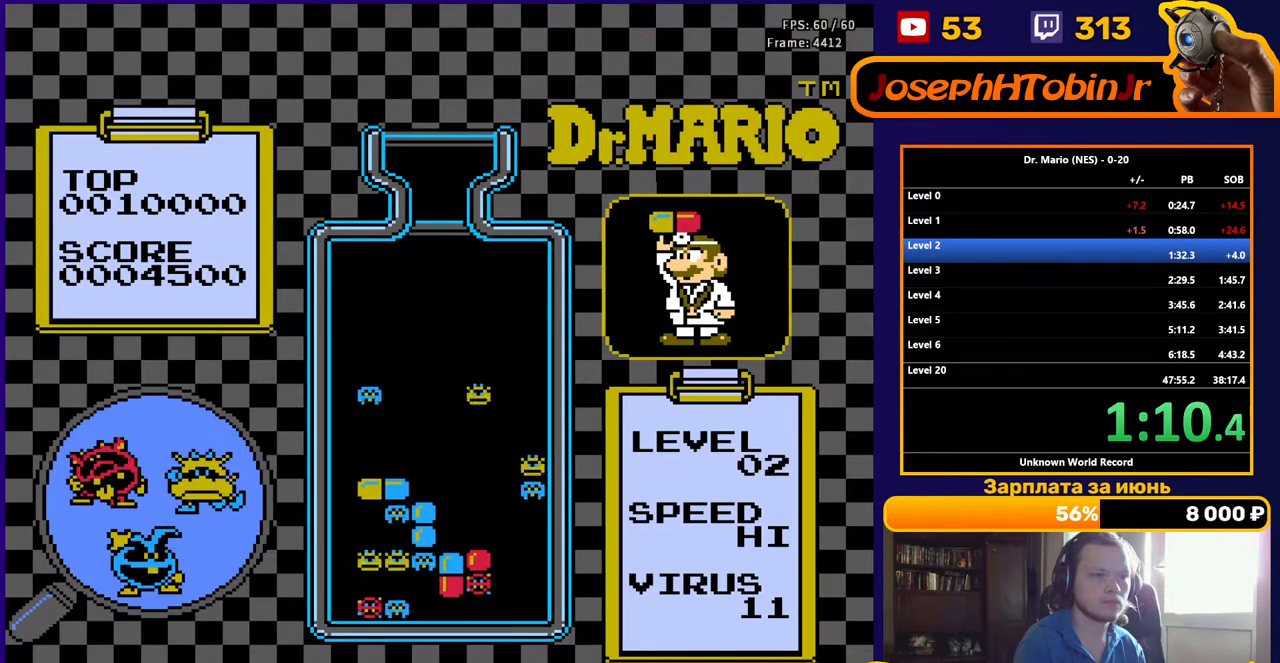
{"buttons": [], "events": [[200, "DPAD_DOWN", "down"], [200, "DPAD_LEFT", "up"], [433, "DPAD_DOWN", "up"]]}
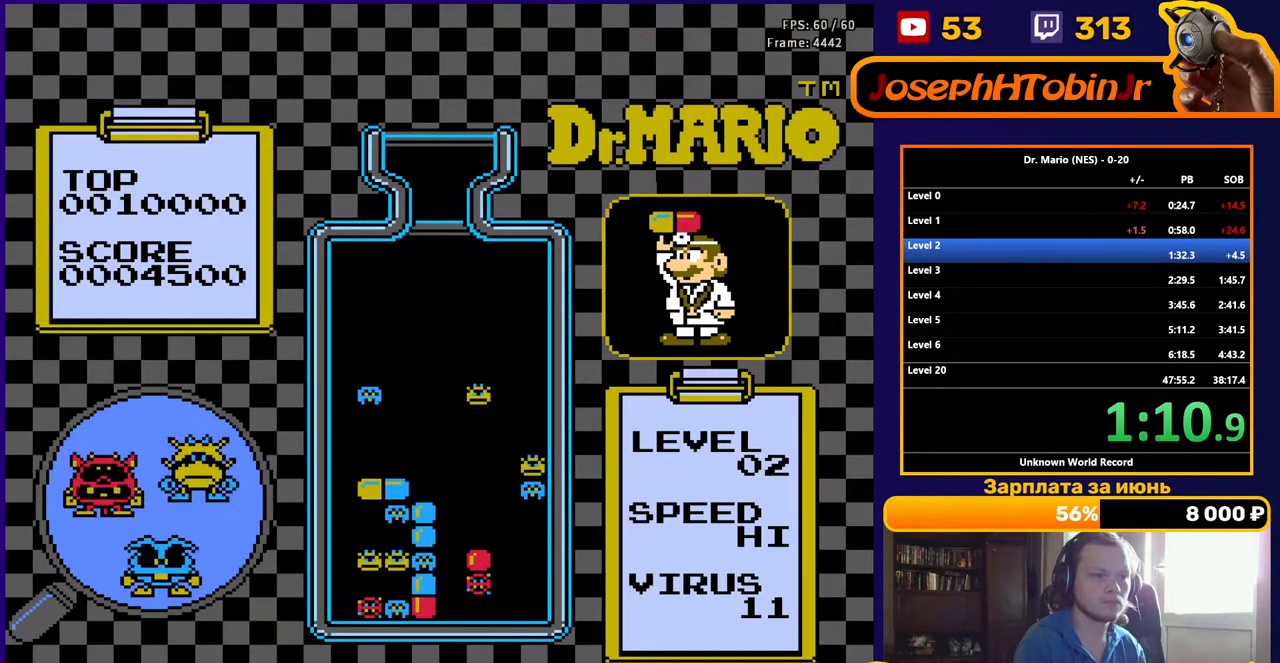
{"buttons": [], "events": []}
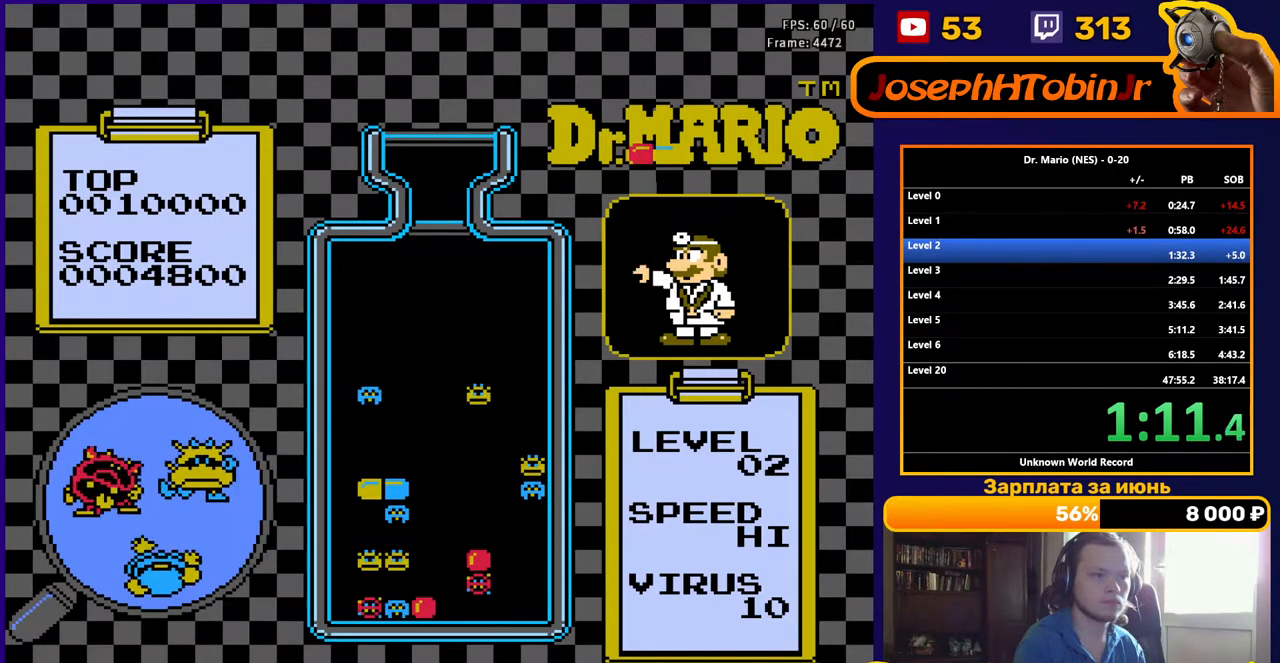
{"buttons": [], "events": []}
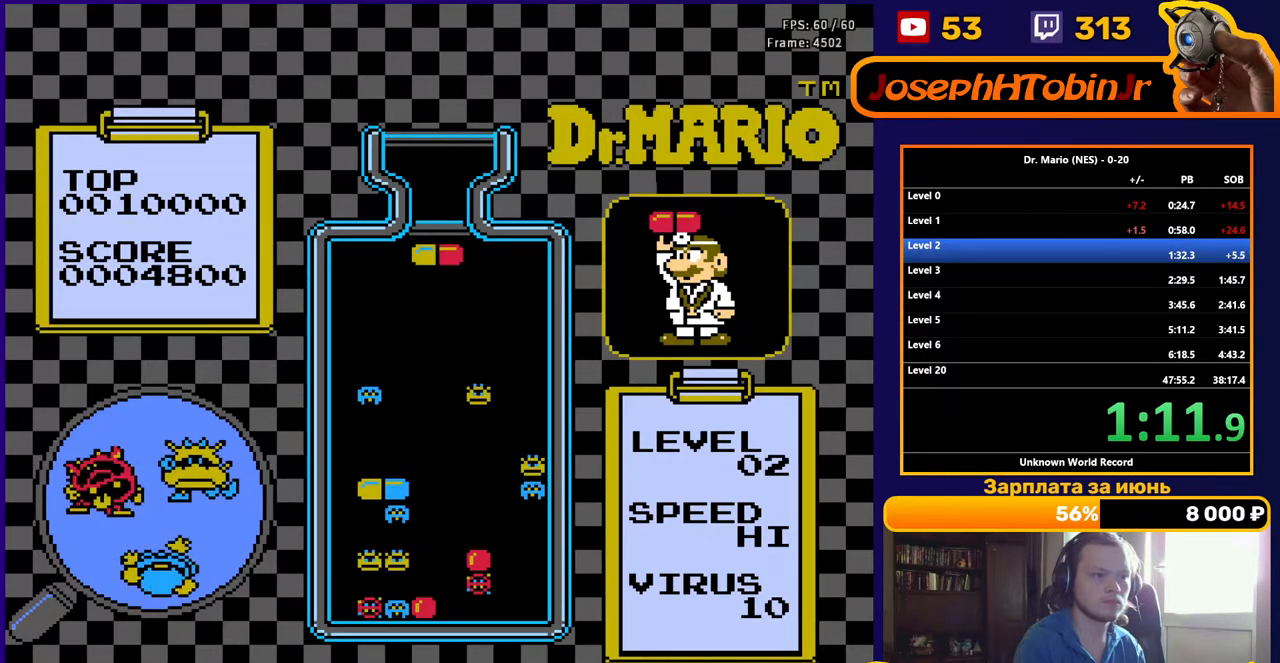
{"buttons": ["DPAD_DOWN"], "events": [[267, "DPAD_DOWN", "down"], [283, "A", "down"], [433, "A", "up"]]}
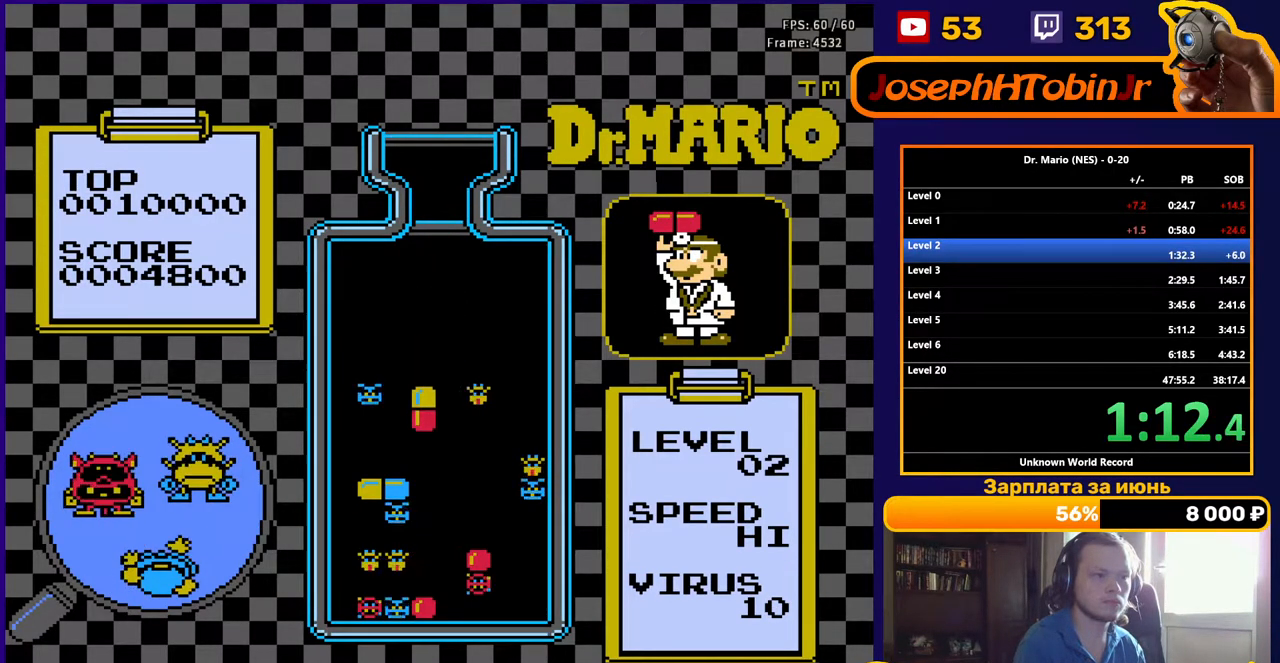
{"buttons": ["DPAD_DOWN"], "events": []}
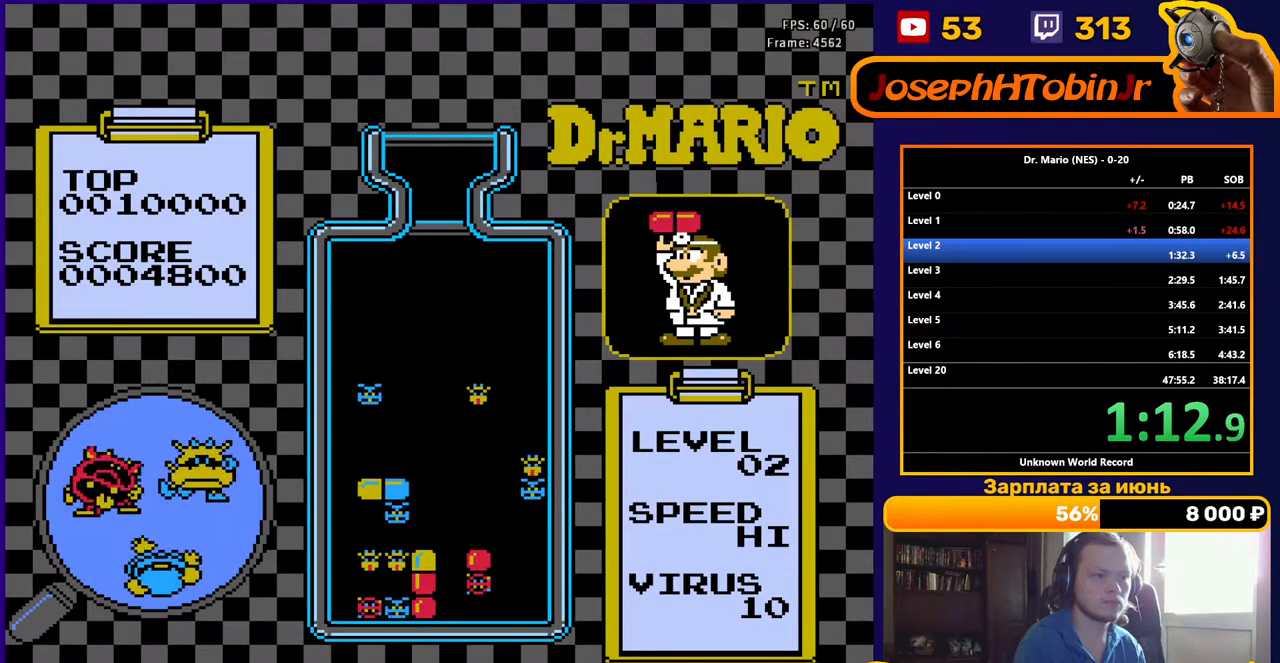
{"buttons": ["DPAD_RIGHT"], "events": [[17, "DPAD_DOWN", "up"], [483, "DPAD_RIGHT", "down"]]}
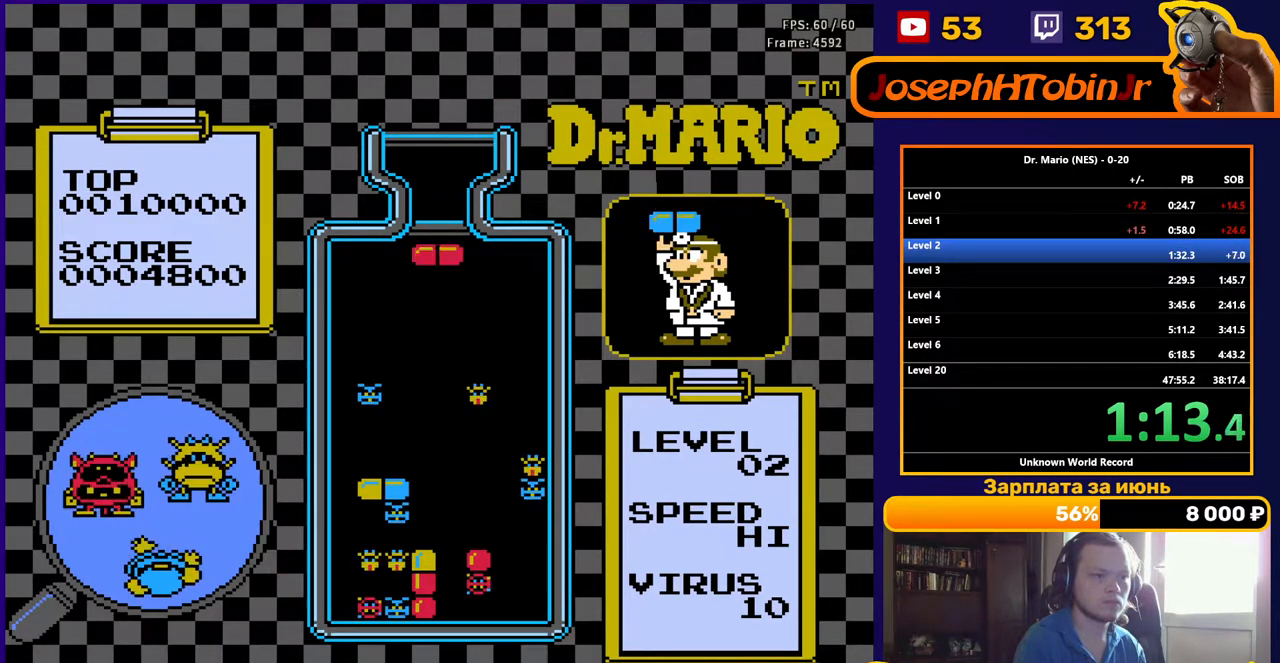
{"buttons": ["DPAD_RIGHT"], "events": [[33, "B", "down"], [50, "DPAD_RIGHT", "up"], [117, "DPAD_DOWN", "down"], [133, "B", "up"], [417, "DPAD_DOWN", "up"], [483, "DPAD_RIGHT", "down"]]}
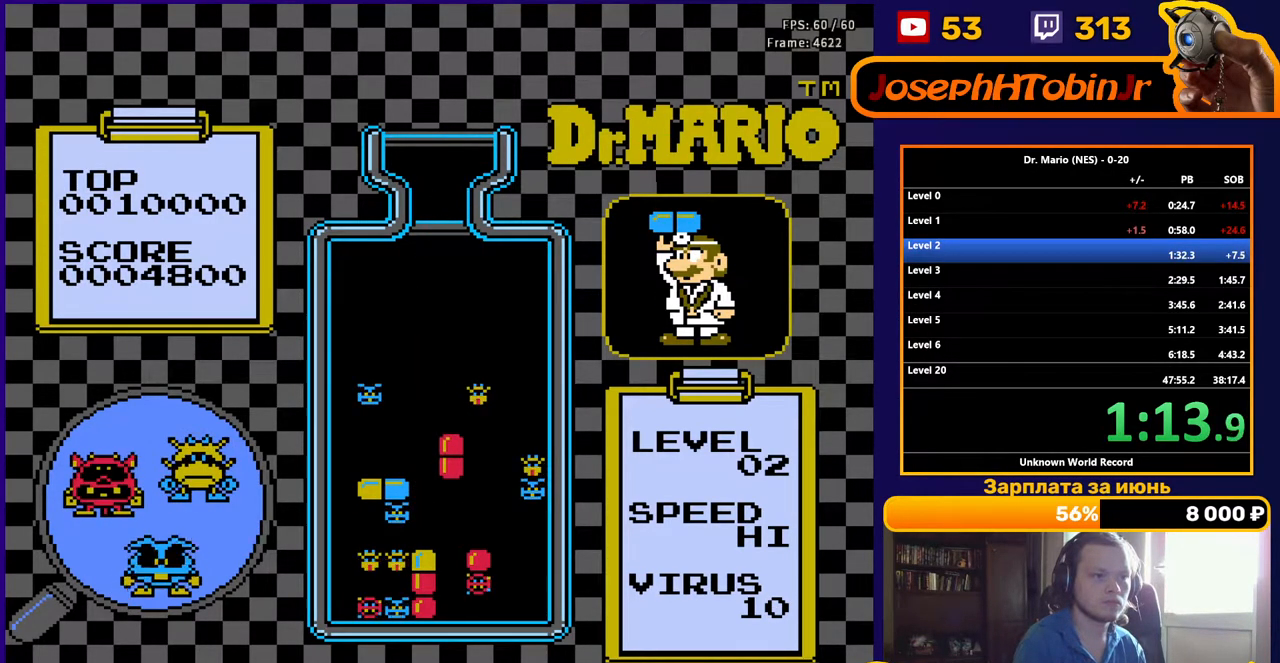
{"buttons": ["DPAD_DOWN"], "events": [[33, "DPAD_RIGHT", "up"], [67, "DPAD_DOWN", "down"]]}
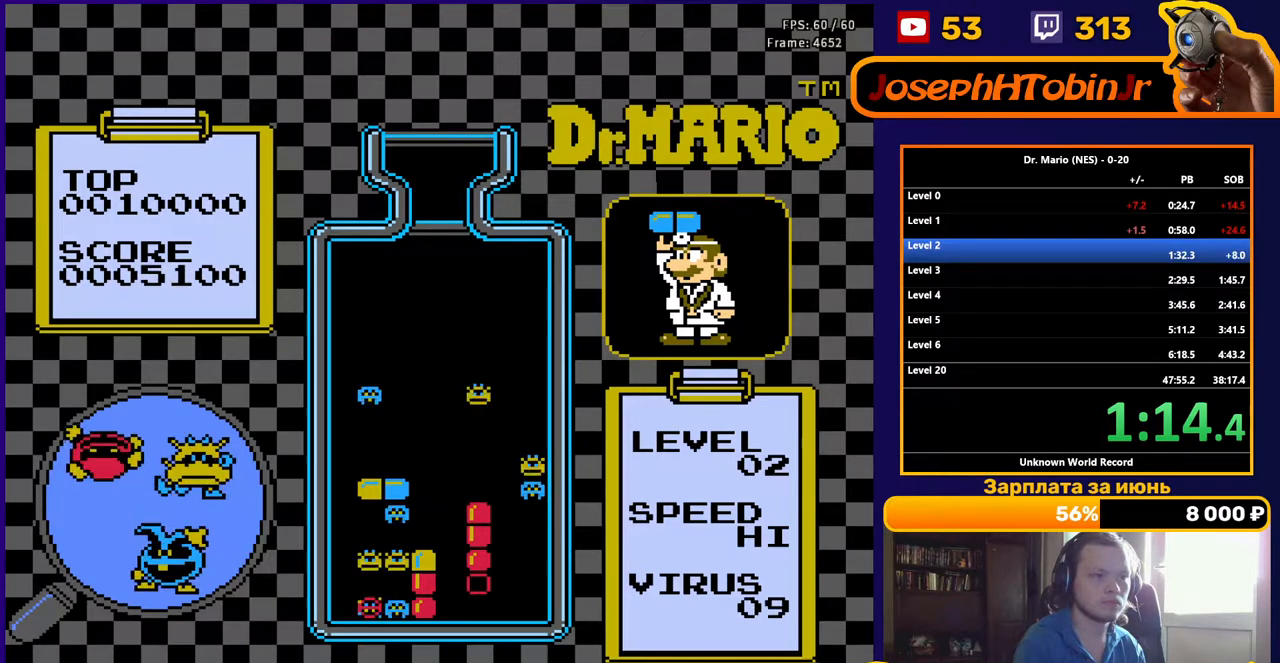
{"buttons": [], "events": [[67, "DPAD_DOWN", "up"]]}
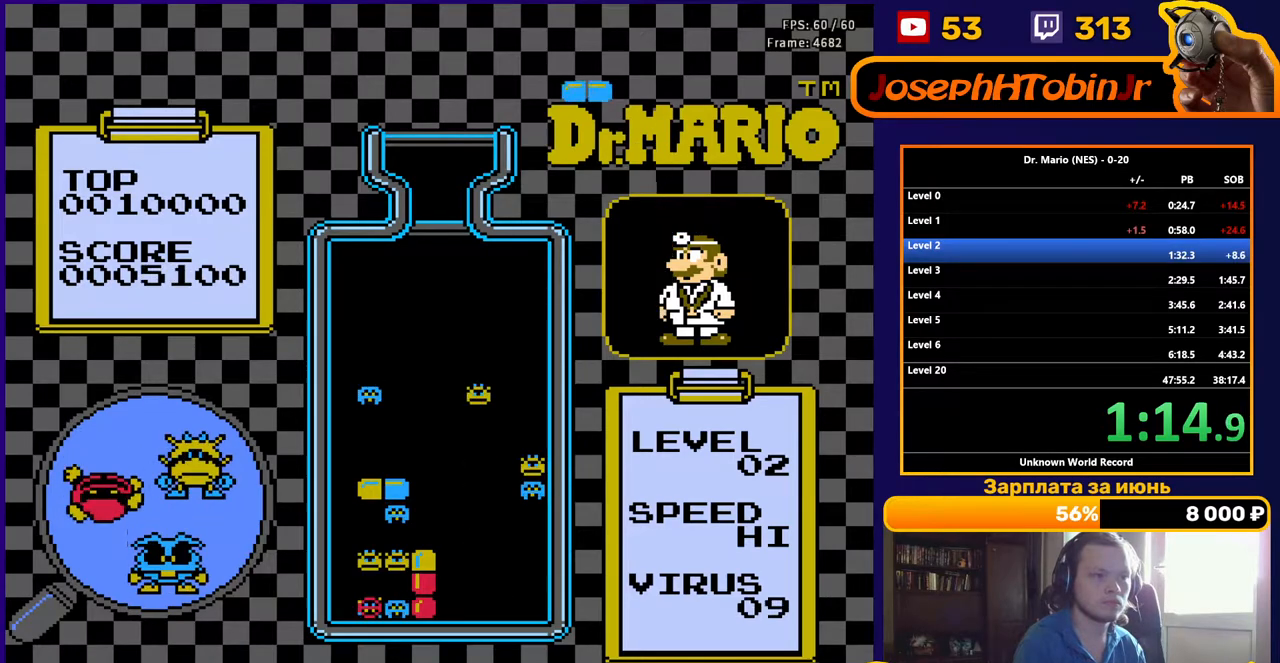
{"buttons": [], "events": [[250, "DPAD_LEFT", "down"], [300, "B", "down"], [317, "DPAD_LEFT", "up"], [383, "B", "up"], [383, "DPAD_LEFT", "down"], [467, "DPAD_LEFT", "up"]]}
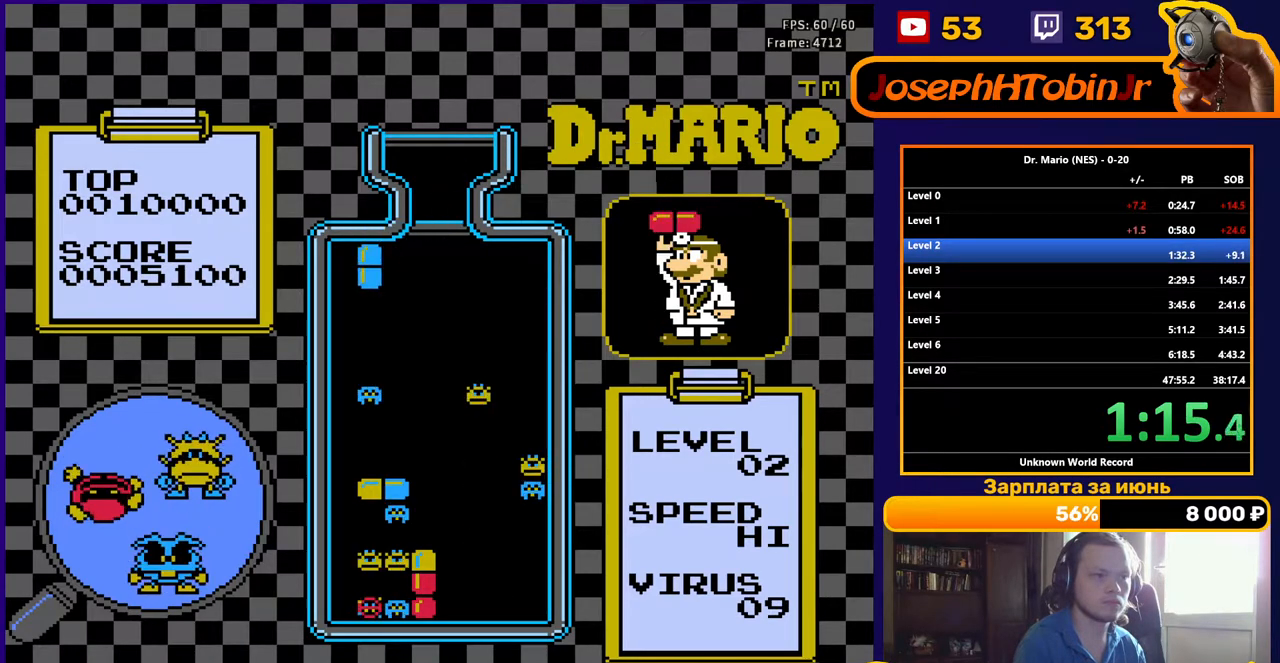
{"buttons": [], "events": [[33, "DPAD_DOWN", "down"], [400, "DPAD_DOWN", "up"]]}
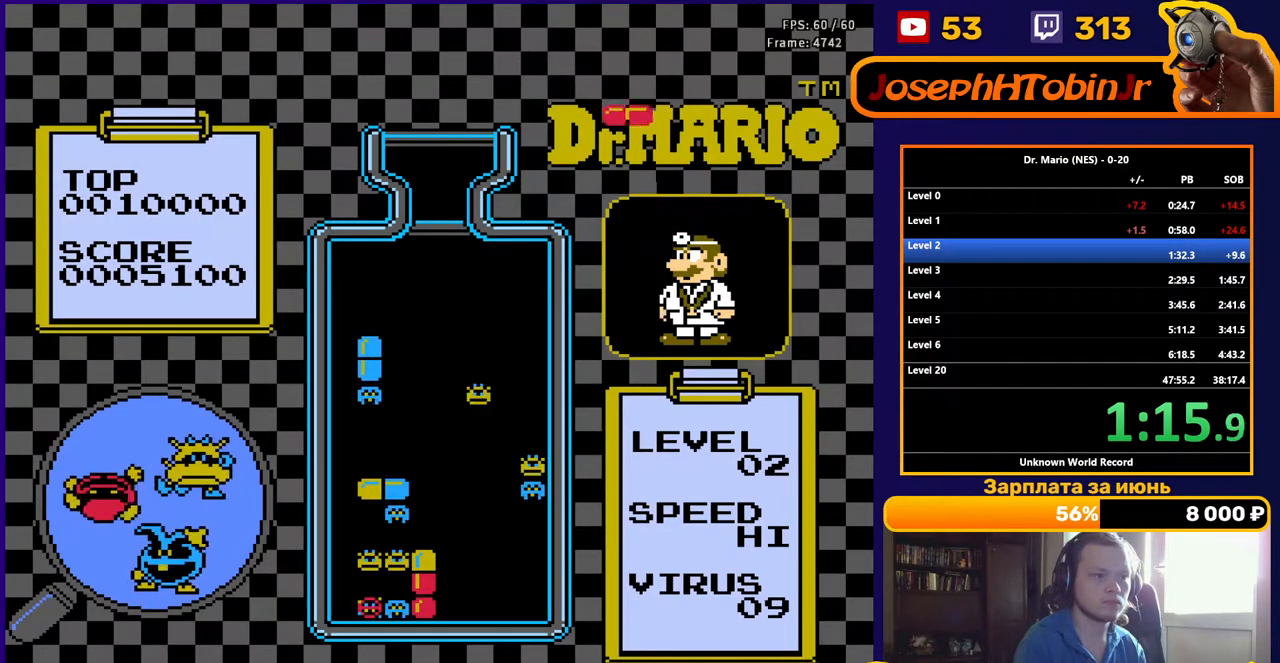
{"buttons": ["B"], "events": [[417, "DPAD_RIGHT", "down"], [467, "B", "down"], [483, "DPAD_RIGHT", "up"]]}
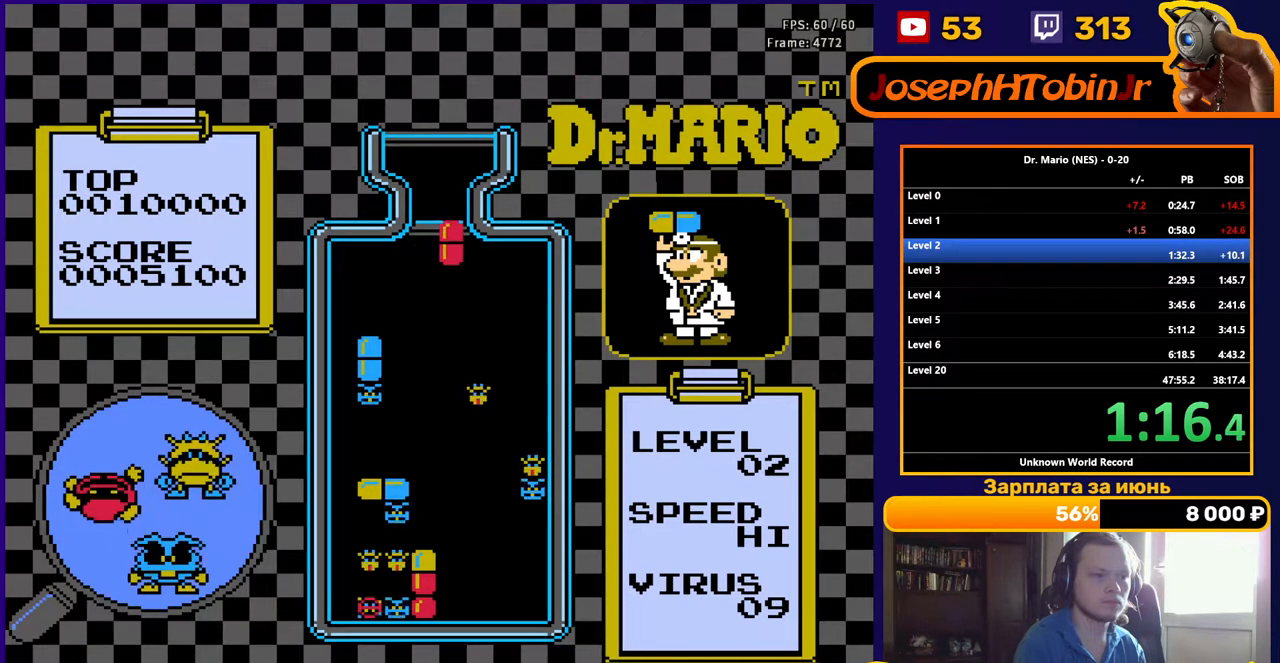
{"buttons": ["DPAD_DOWN"], "events": [[50, "DPAD_DOWN", "down"], [67, "B", "up"]]}
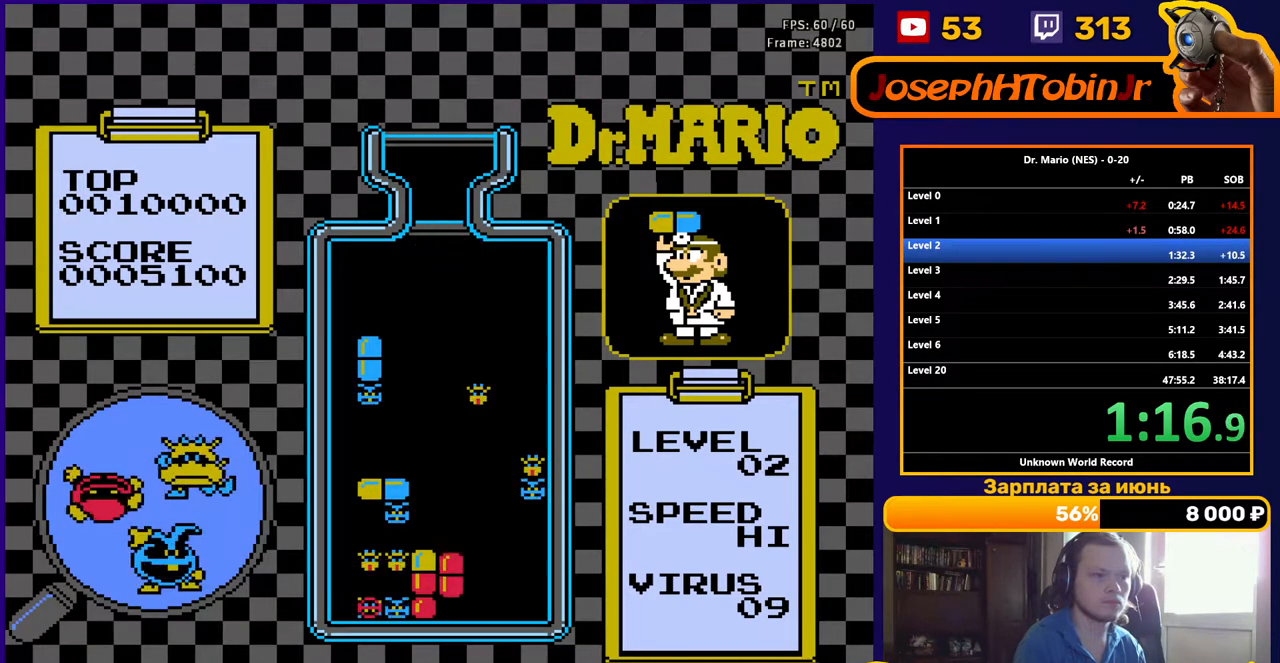
{"buttons": [], "events": [[433, "DPAD_DOWN", "up"]]}
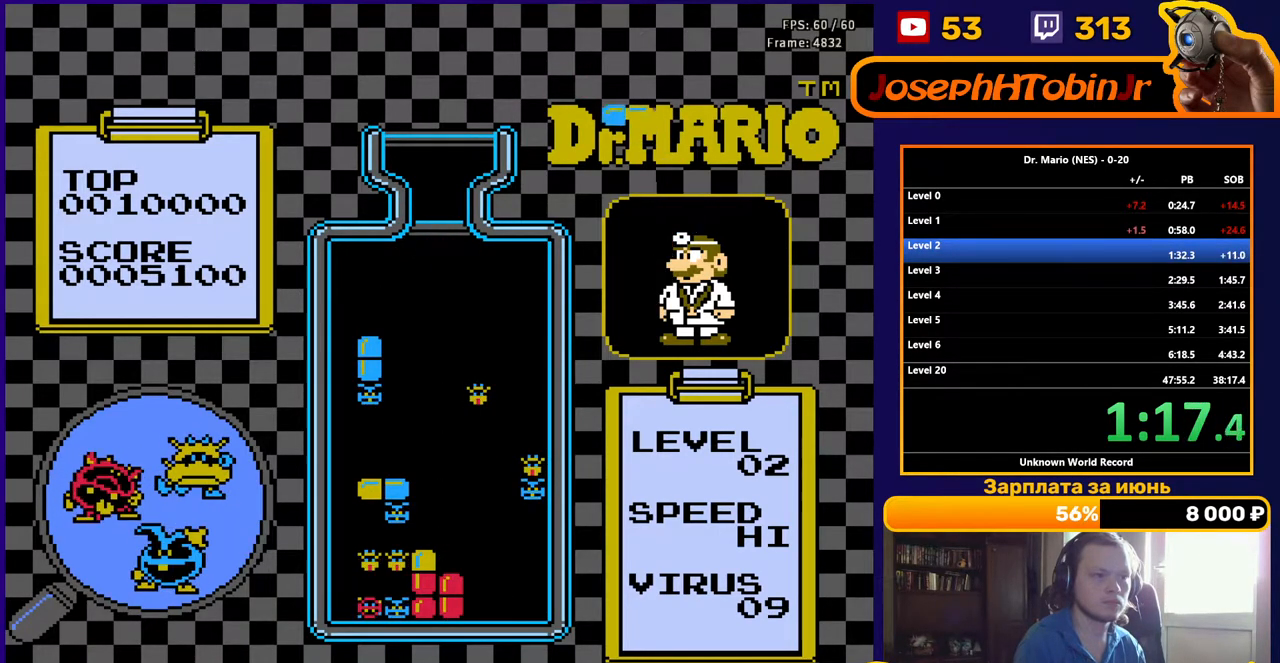
{"buttons": [], "events": []}
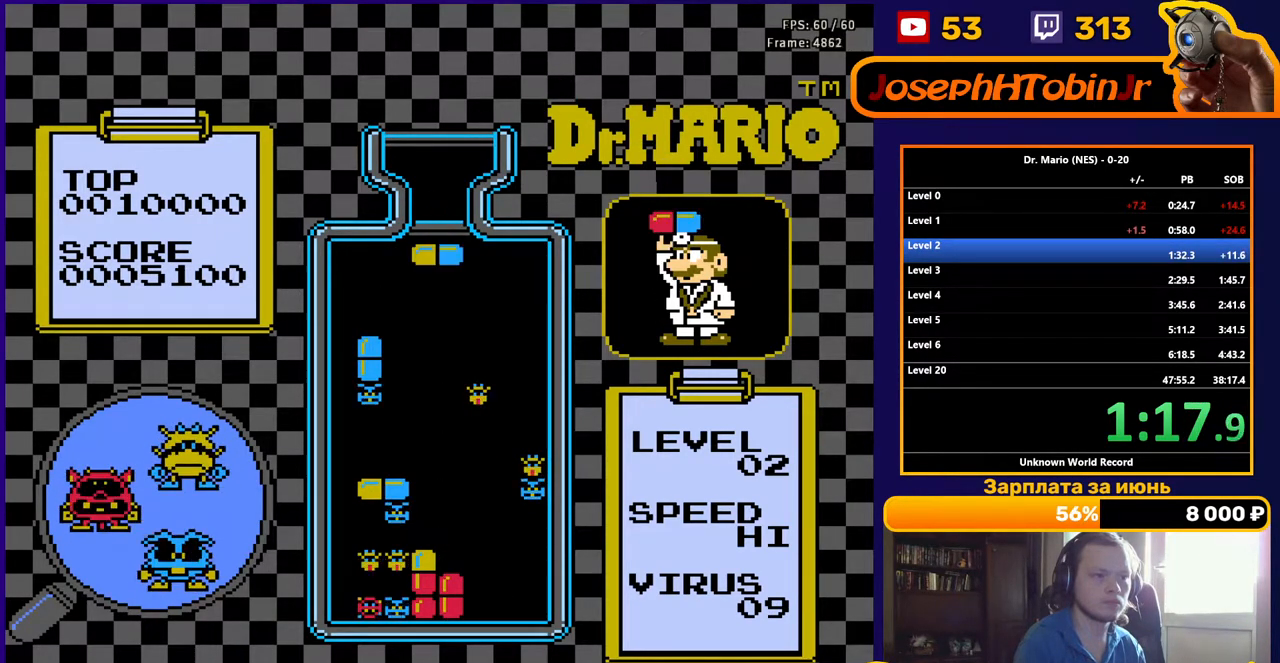
{"buttons": [], "events": [[100, "DPAD_LEFT", "down"], [167, "DPAD_LEFT", "up"], [367, "DPAD_RIGHT", "down"], [400, "DPAD_RIGHT", "up"]]}
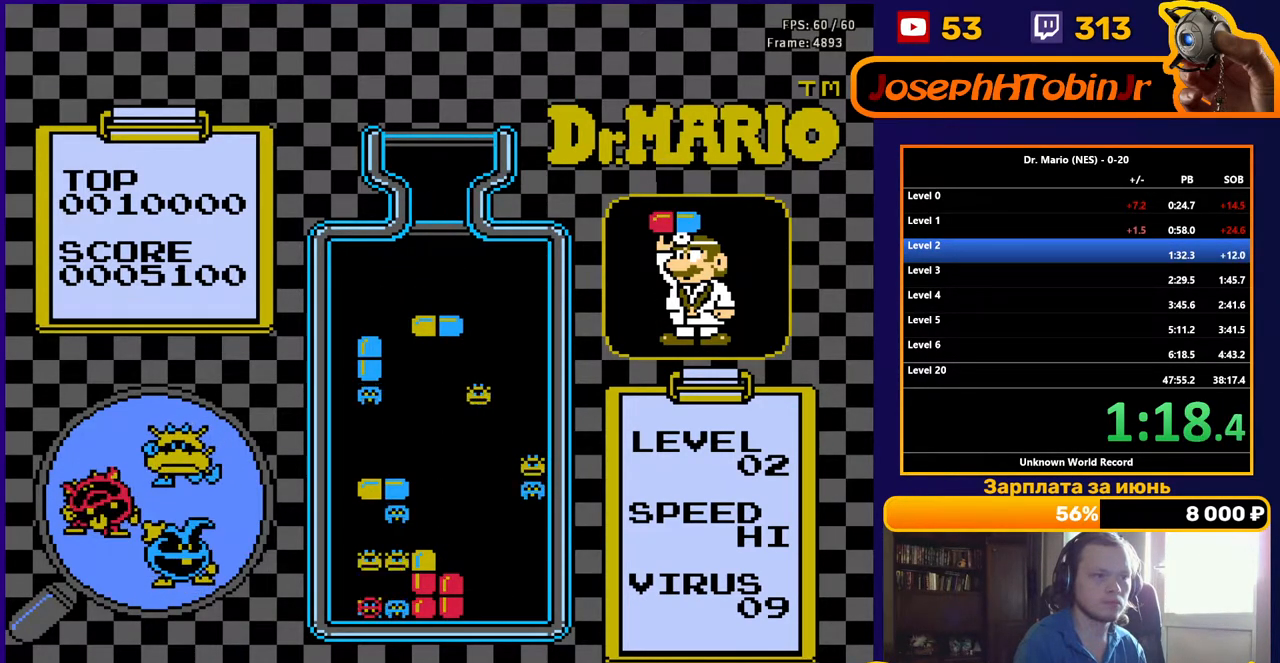
{"buttons": ["DPAD_DOWN"], "events": [[150, "B", "down"], [150, "DPAD_RIGHT", "down"], [217, "DPAD_RIGHT", "up"], [300, "B", "up"], [300, "DPAD_DOWN", "down"]]}
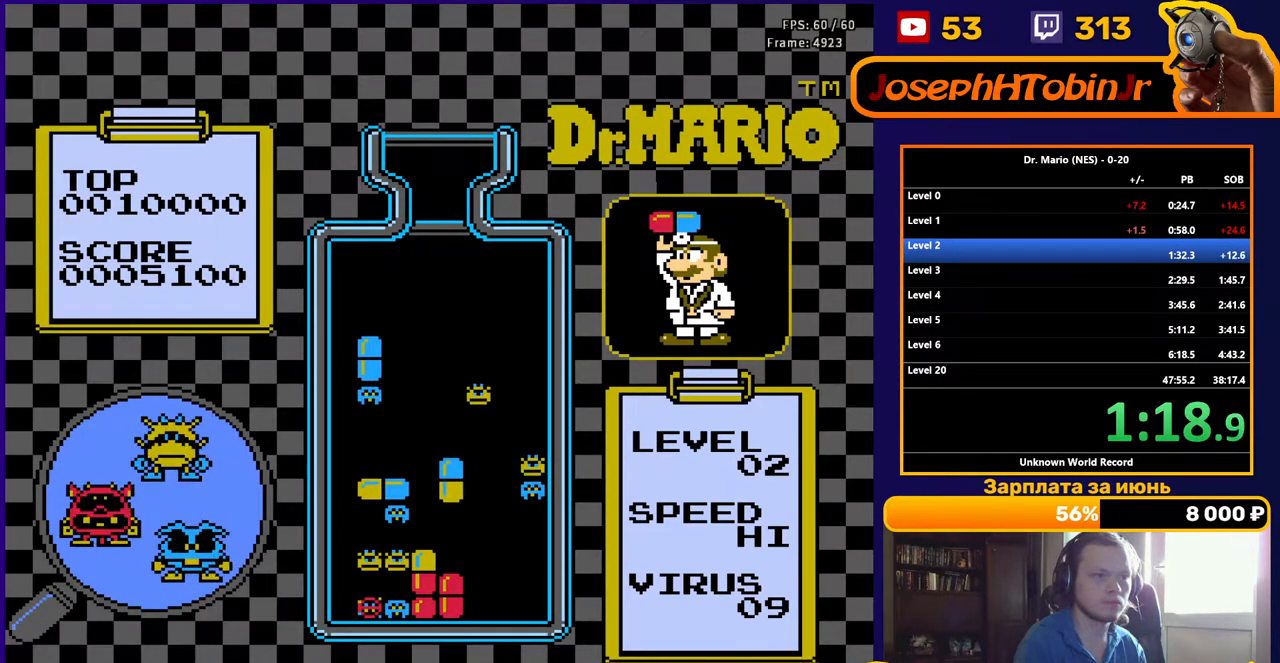
{"buttons": [], "events": [[433, "DPAD_DOWN", "up"]]}
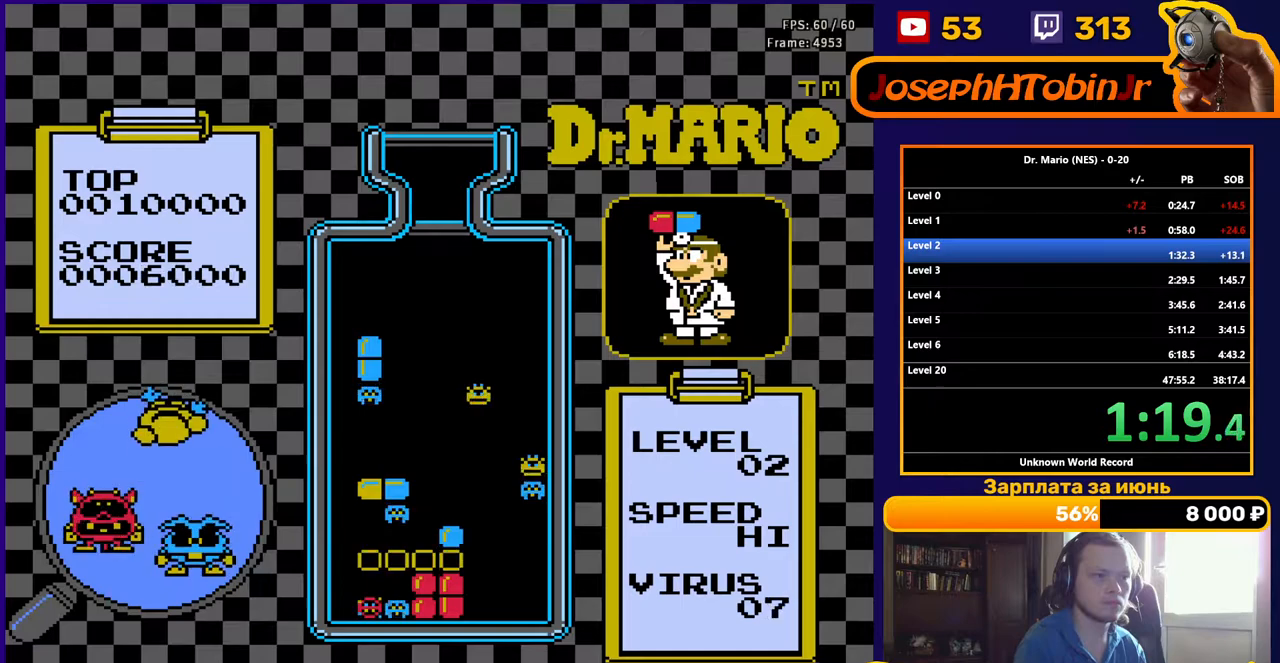
{"buttons": [], "events": []}
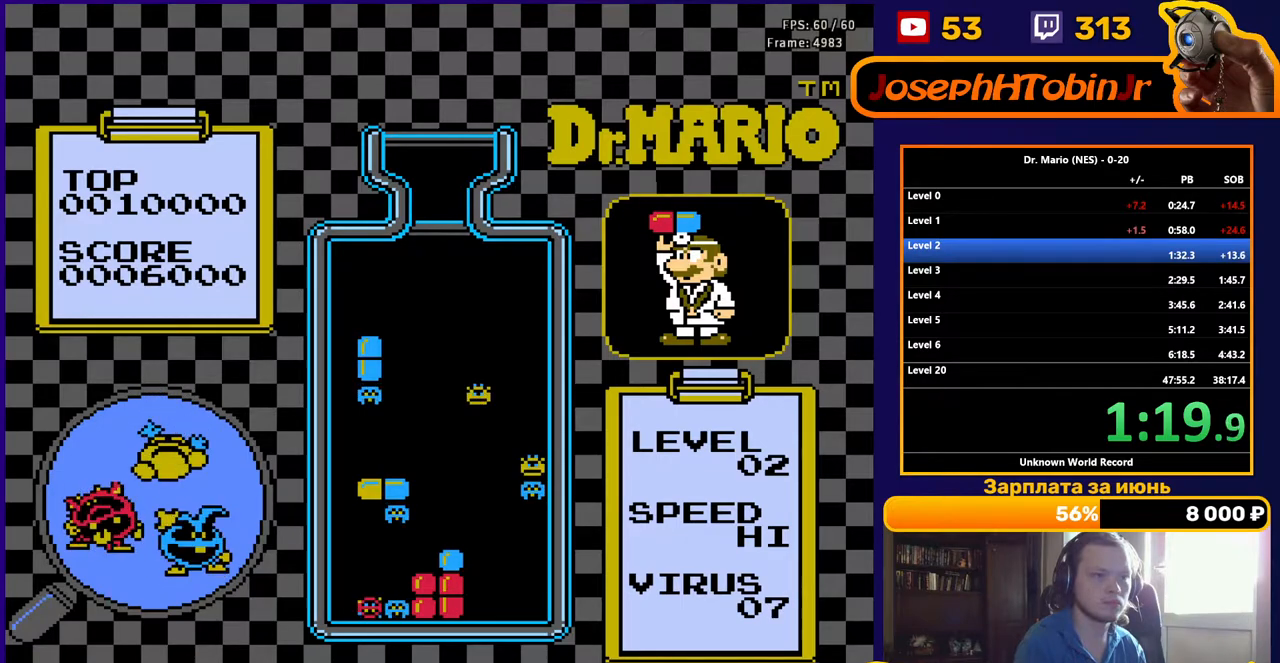
{"buttons": [], "events": []}
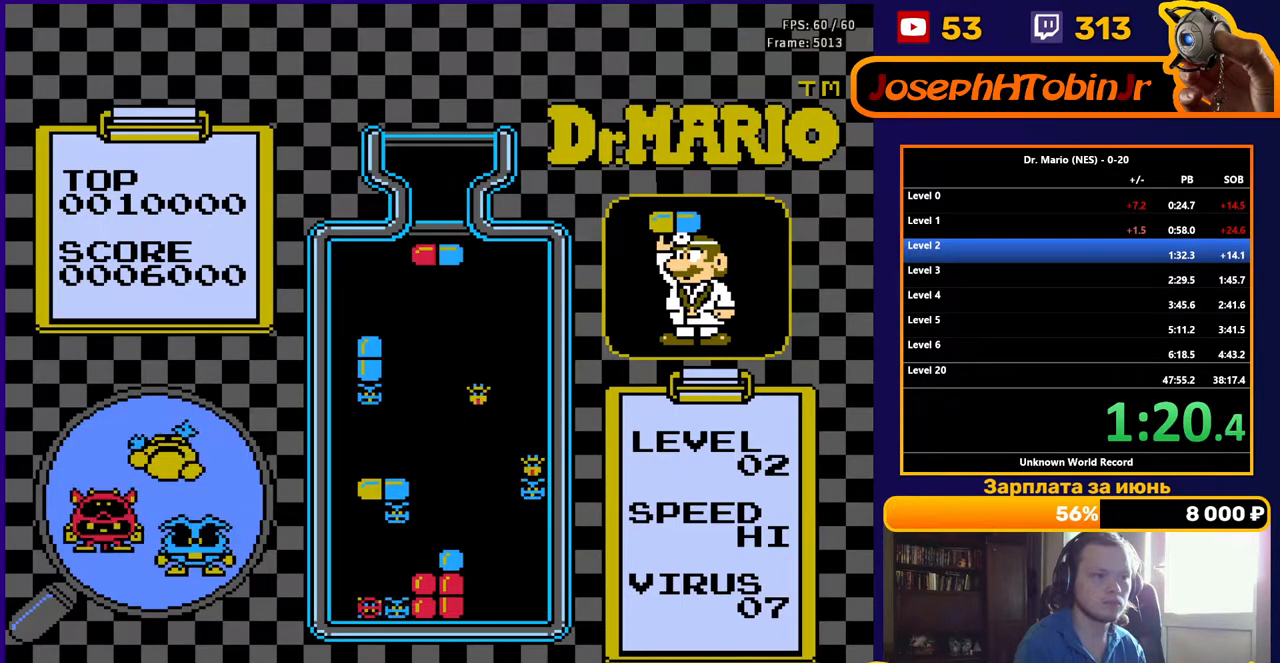
{"buttons": ["DPAD_DOWN"], "events": [[267, "DPAD_DOWN", "down"]]}
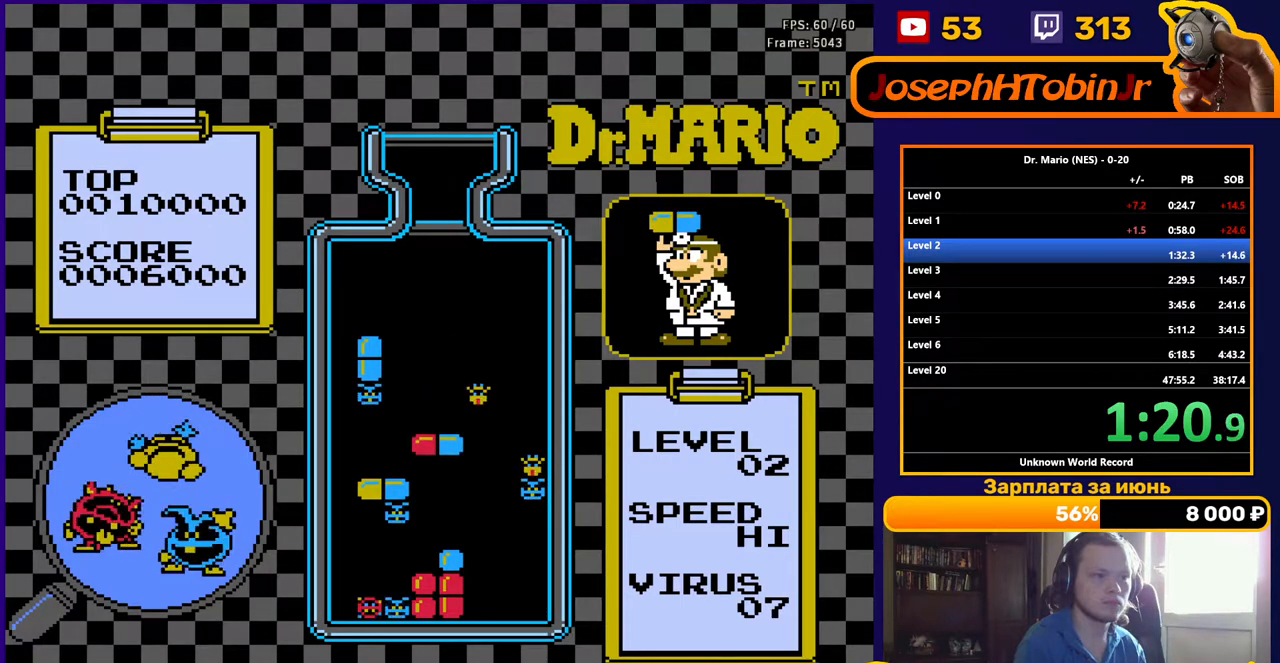
{"buttons": ["DPAD_LEFT"], "events": [[67, "DPAD_DOWN", "up"], [500, "DPAD_LEFT", "down"]]}
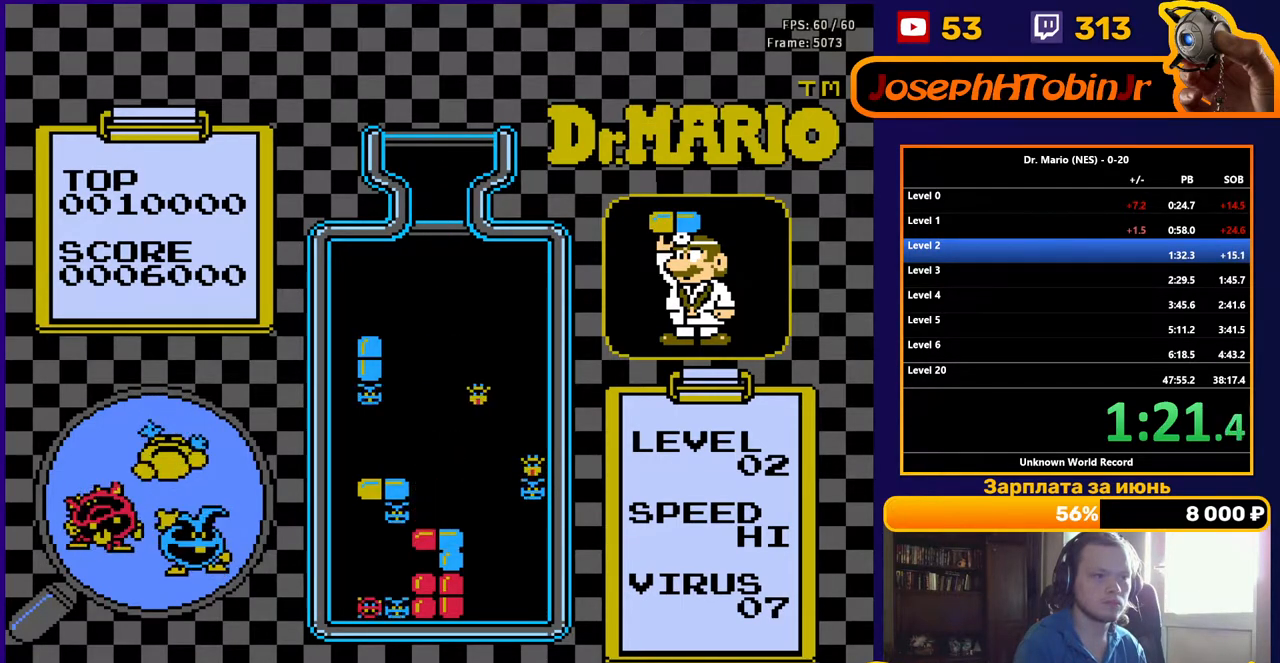
{"buttons": ["DPAD_DOWN"], "events": [[67, "DPAD_LEFT", "up"], [150, "DPAD_LEFT", "down"], [217, "DPAD_LEFT", "up"], [333, "DPAD_DOWN", "down"]]}
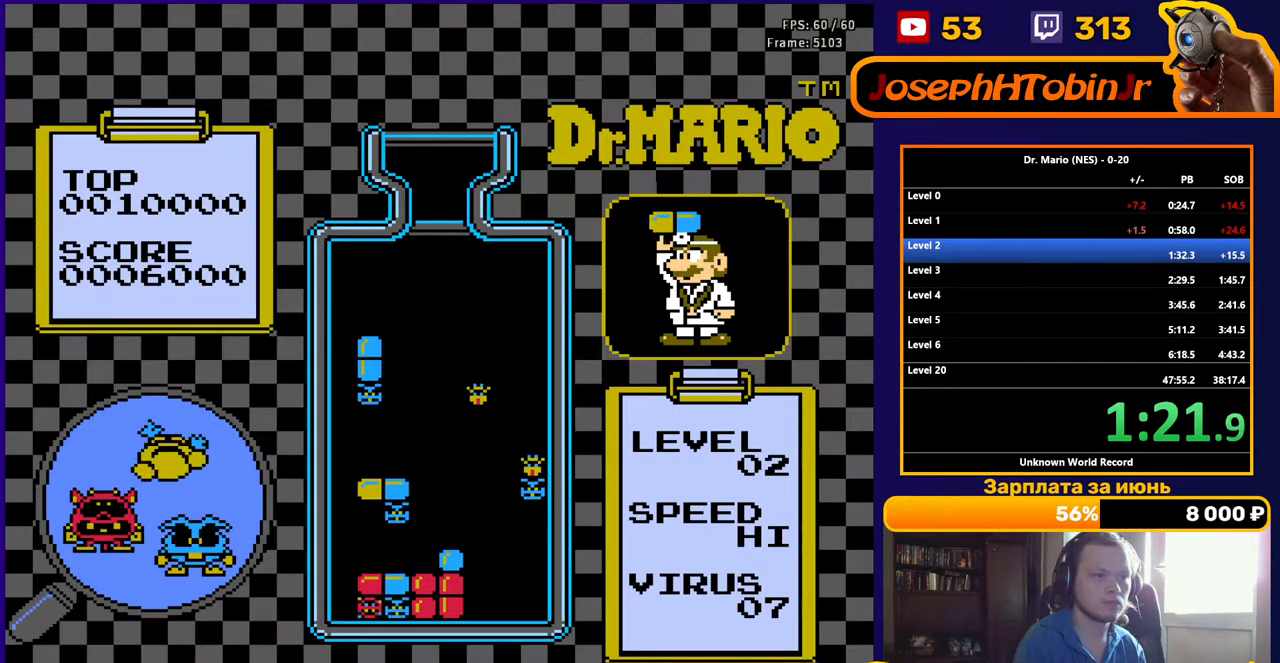
{"buttons": [], "events": [[183, "DPAD_DOWN", "up"]]}
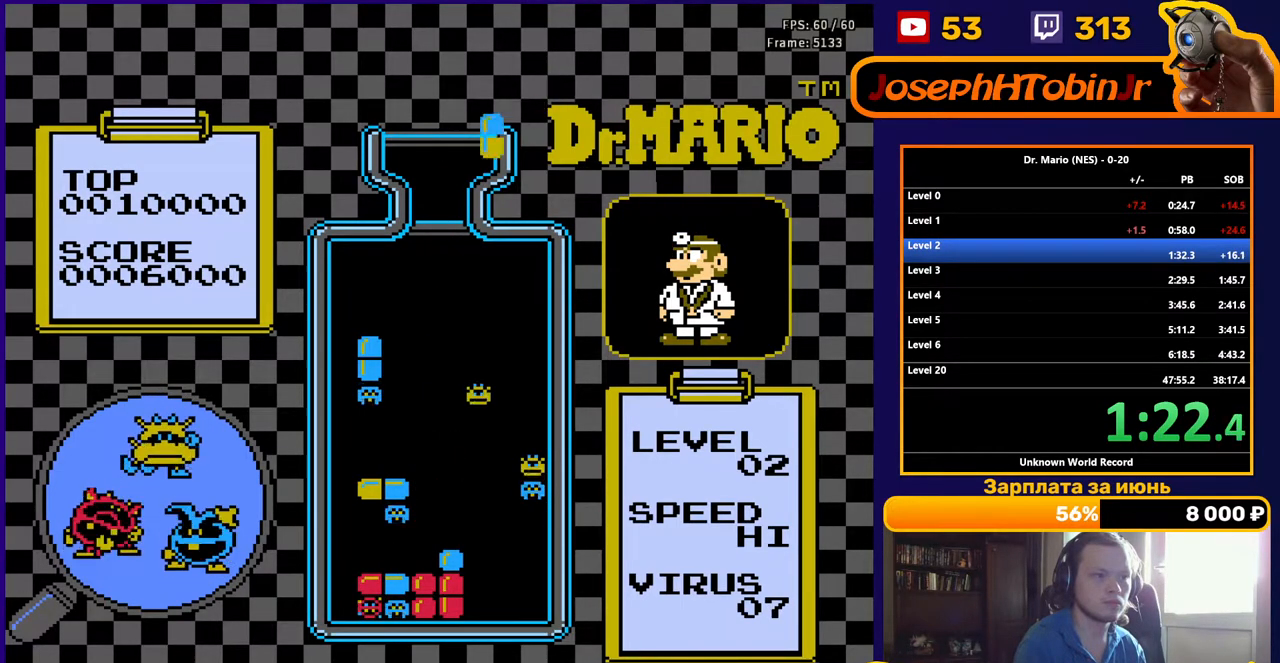
{"buttons": ["DPAD_RIGHT"], "events": [[200, "DPAD_RIGHT", "down"]]}